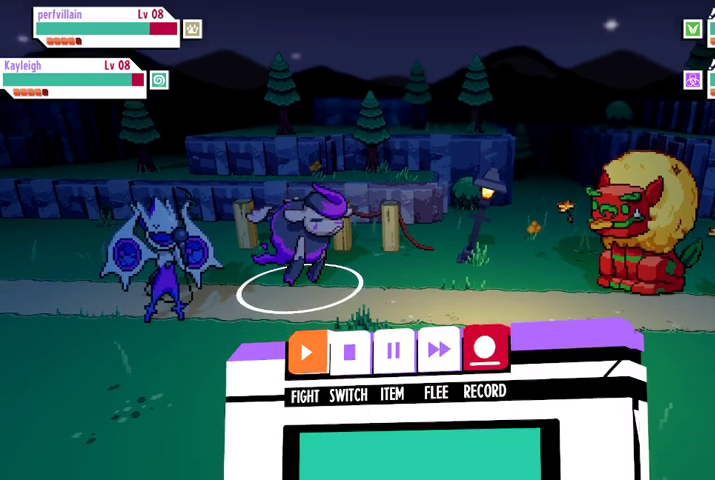
Gameplay with a controller (Xbox layout); each line is a JSON object with the inputs held at the frame after it. "events" lists button and stick changes between this image and that frame as [ms after this image, input, new state], when the widget could be followed in between.
{"buttons": [], "left_stick": "center", "right_stick": "center", "events": [[133, "A", "down"], [267, "A", "up"]]}
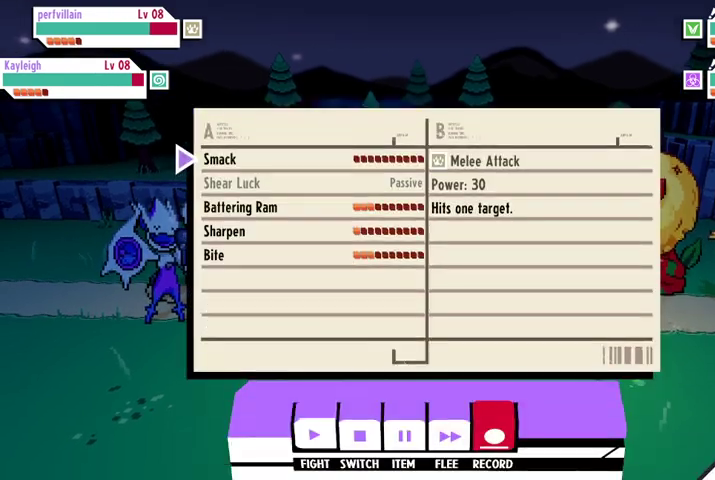
{"buttons": [], "left_stick": "center", "right_stick": "center", "events": []}
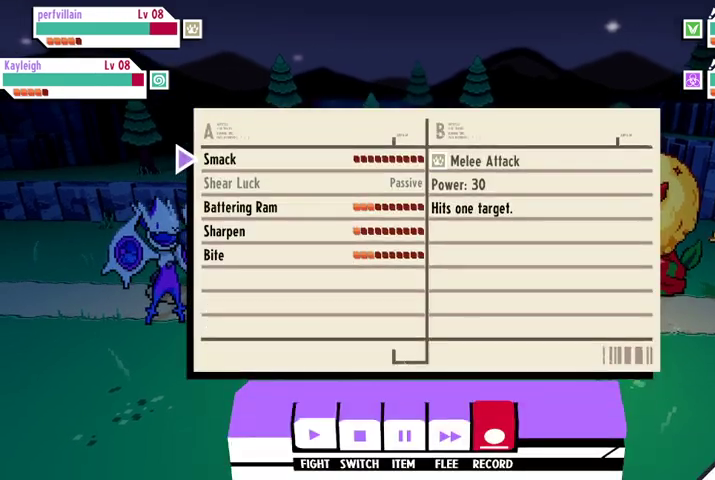
{"buttons": ["DPAD_DOWN"], "left_stick": "center", "right_stick": "center", "events": [[433, "DPAD_DOWN", "down"]]}
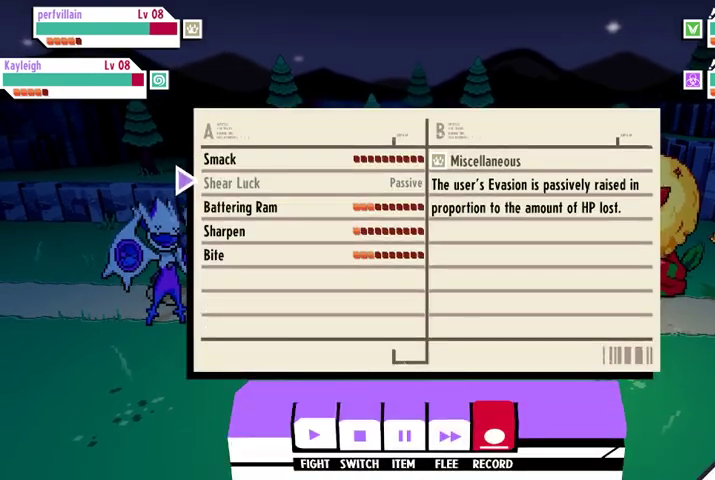
{"buttons": [], "left_stick": "center", "right_stick": "center", "events": [[33, "DPAD_DOWN", "up"], [133, "DPAD_DOWN", "down"], [233, "DPAD_DOWN", "up"]]}
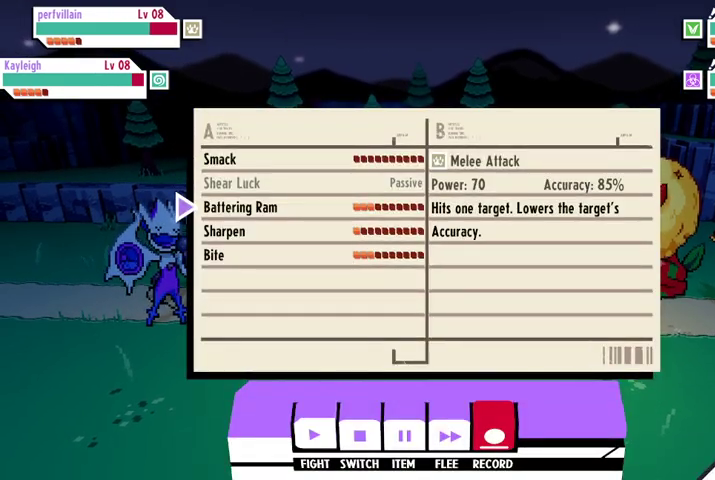
{"buttons": [], "left_stick": "center", "right_stick": "center", "events": []}
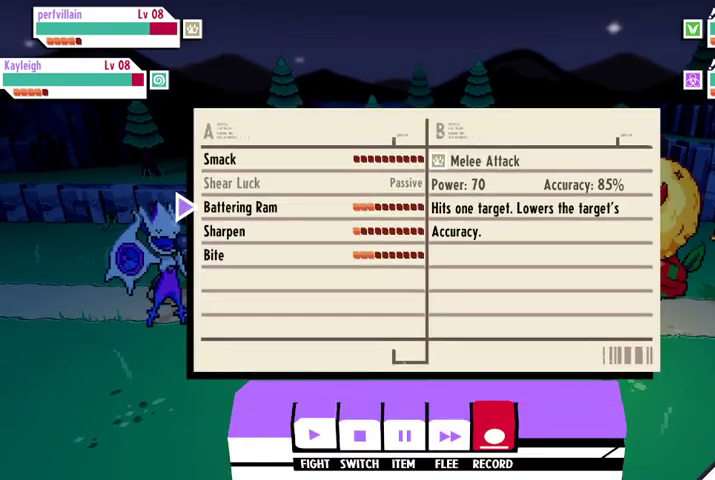
{"buttons": [], "left_stick": "center", "right_stick": "center", "events": []}
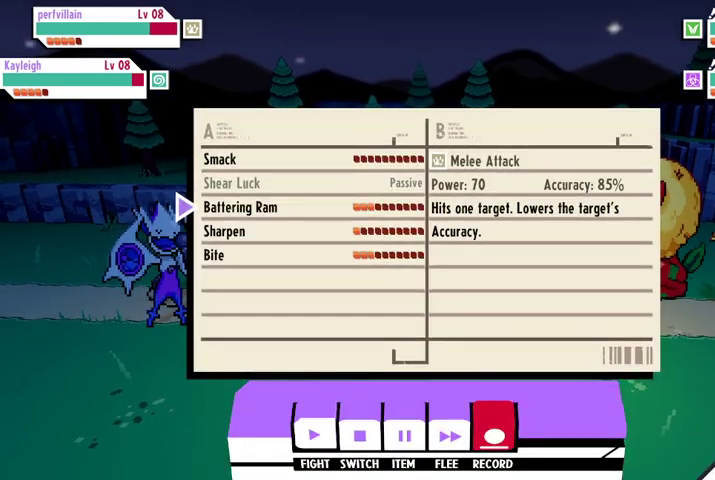
{"buttons": [], "left_stick": "center", "right_stick": "center", "events": [[100, "DPAD_DOWN", "down"], [233, "DPAD_DOWN", "up"]]}
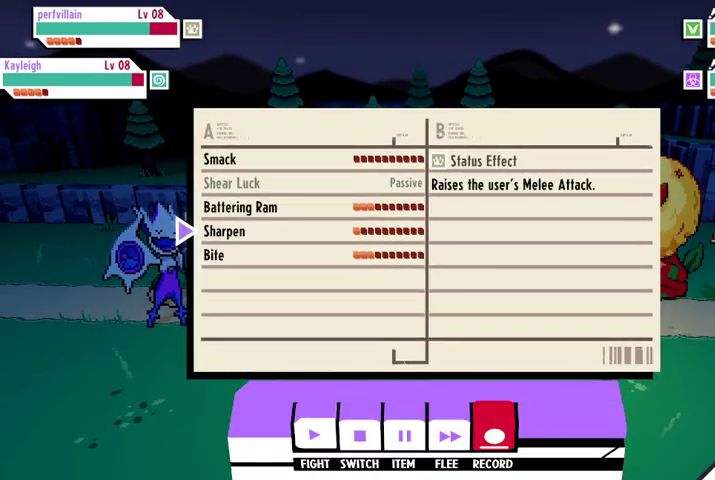
{"buttons": [], "left_stick": "center", "right_stick": "center", "events": [[233, "DPAD_DOWN", "down"], [333, "DPAD_DOWN", "up"]]}
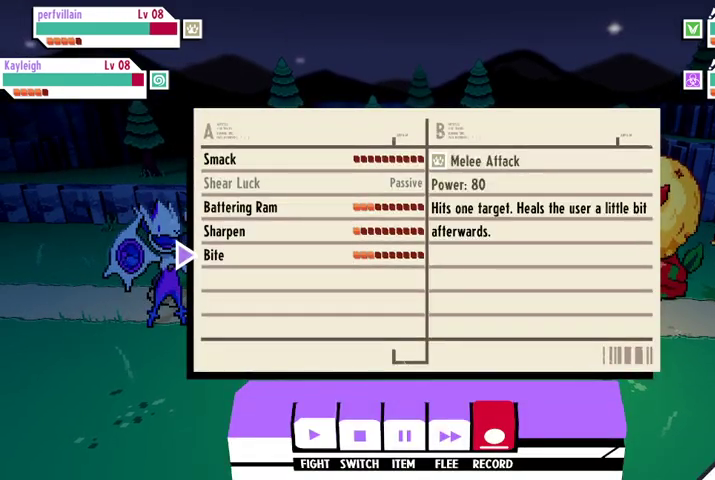
{"buttons": [], "left_stick": "center", "right_stick": "center", "events": []}
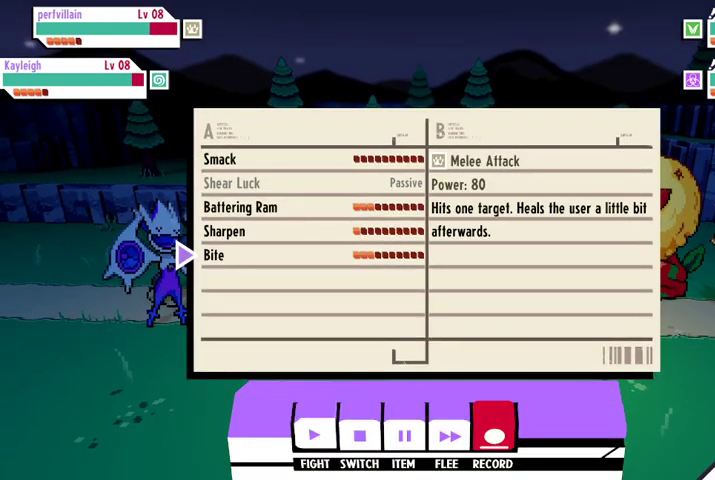
{"buttons": [], "left_stick": "center", "right_stick": "center", "events": []}
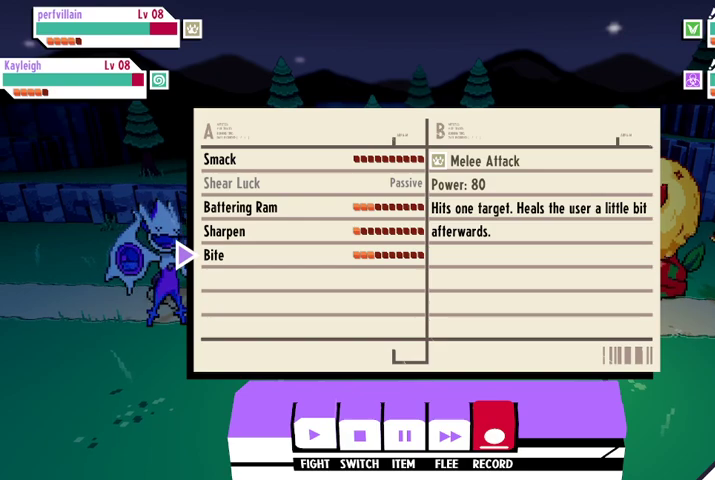
{"buttons": [], "left_stick": "center", "right_stick": "center", "events": []}
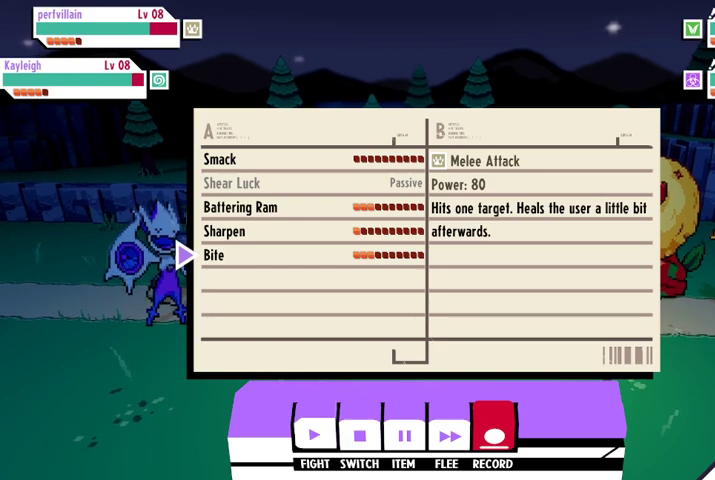
{"buttons": [], "left_stick": "center", "right_stick": "center", "events": []}
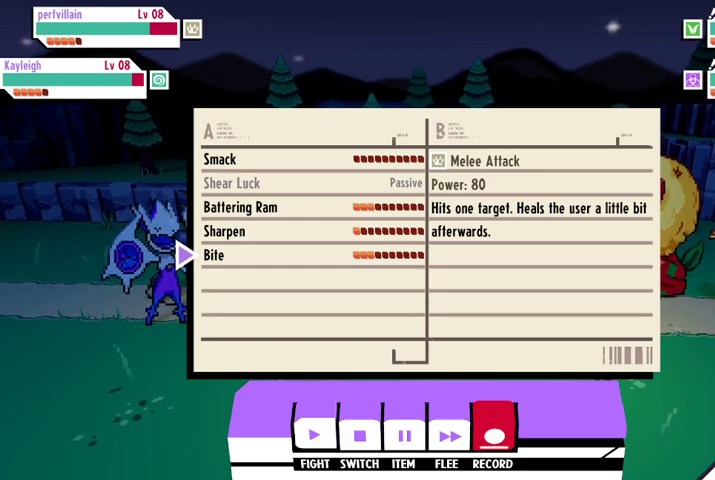
{"buttons": [], "left_stick": "center", "right_stick": "center", "events": []}
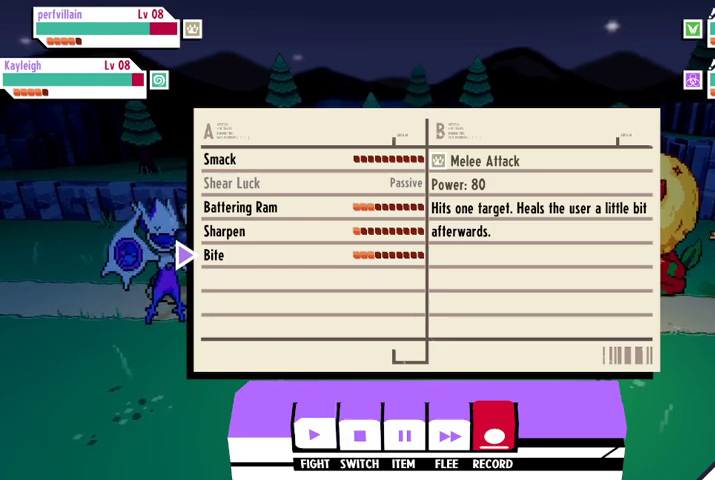
{"buttons": [], "left_stick": "center", "right_stick": "center", "events": []}
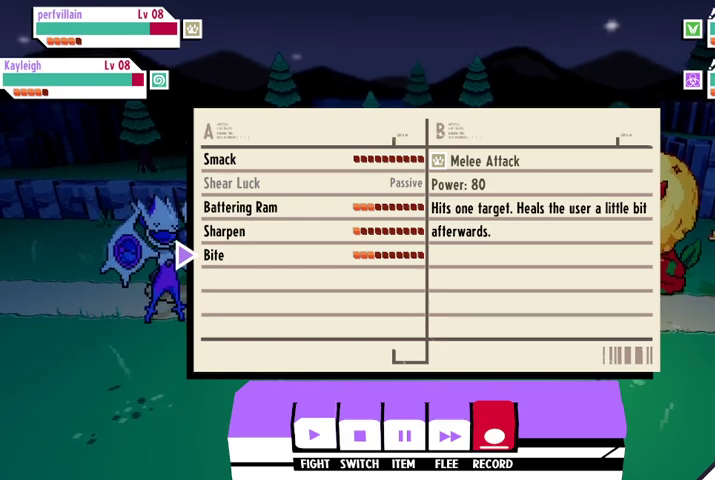
{"buttons": ["A"], "left_stick": "center", "right_stick": "center", "events": [[500, "A", "down"]]}
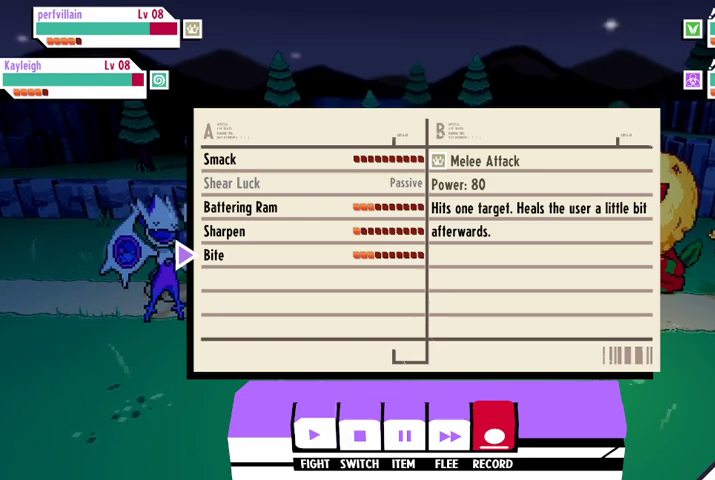
{"buttons": [], "left_stick": "center", "right_stick": "center", "events": [[133, "A", "up"]]}
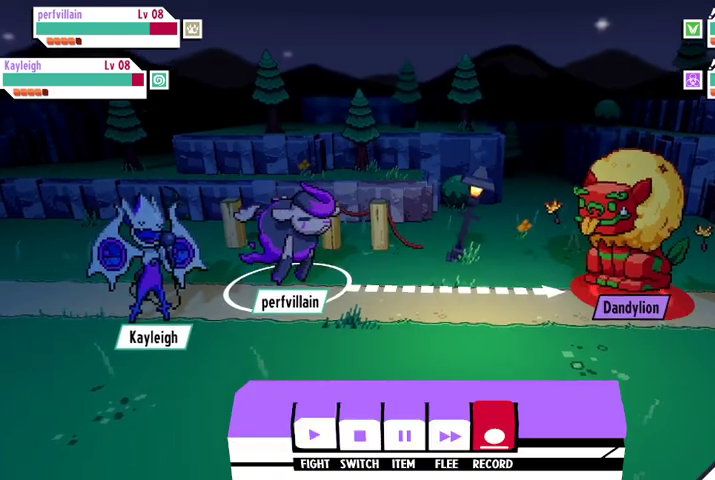
{"buttons": [], "left_stick": "center", "right_stick": "center", "events": []}